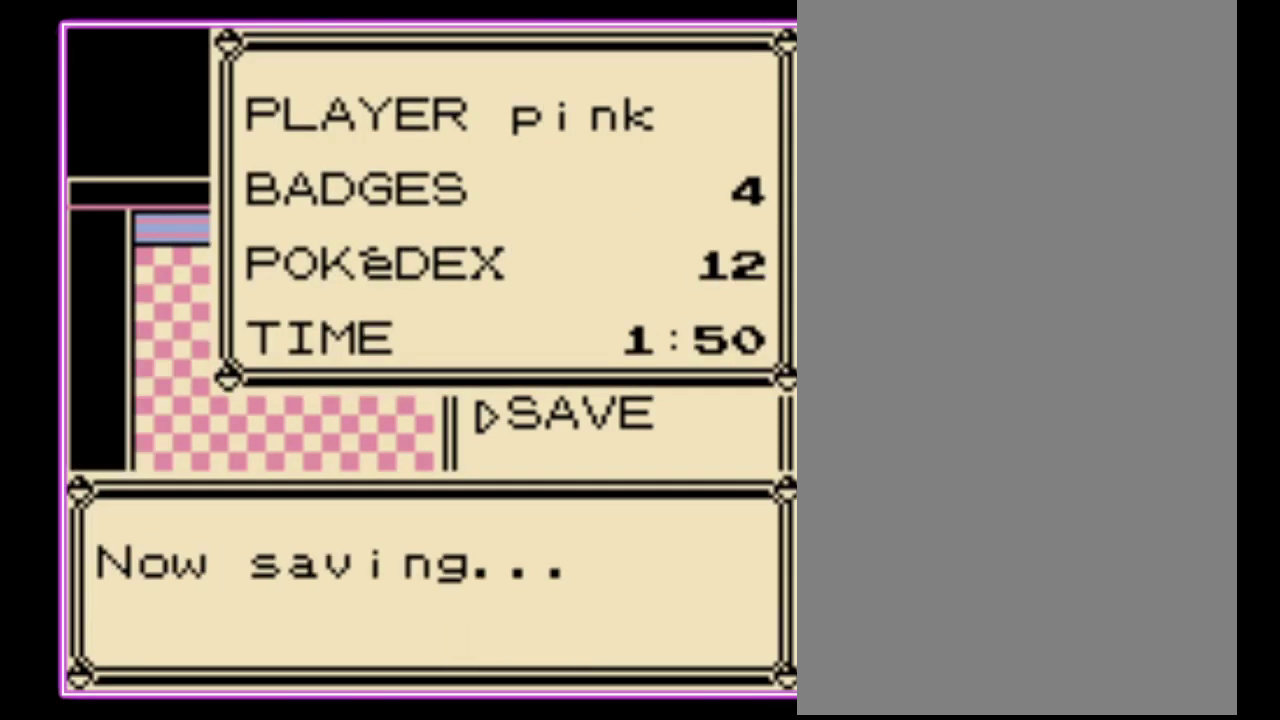
Gameplay with a controller (Nintendo layout); each line is a JSON object with the inputs held at the frame after it. "events" lists button and stick changes between this image and that frame as [ms after this image, input, new state], when the widget could be followed in between. Not read: L3 R3.
{"buttons": [], "events": [[67, "A", "up"], [133, "A", "down"], [200, "A", "up"], [267, "A", "down"], [467, "A", "up"]]}
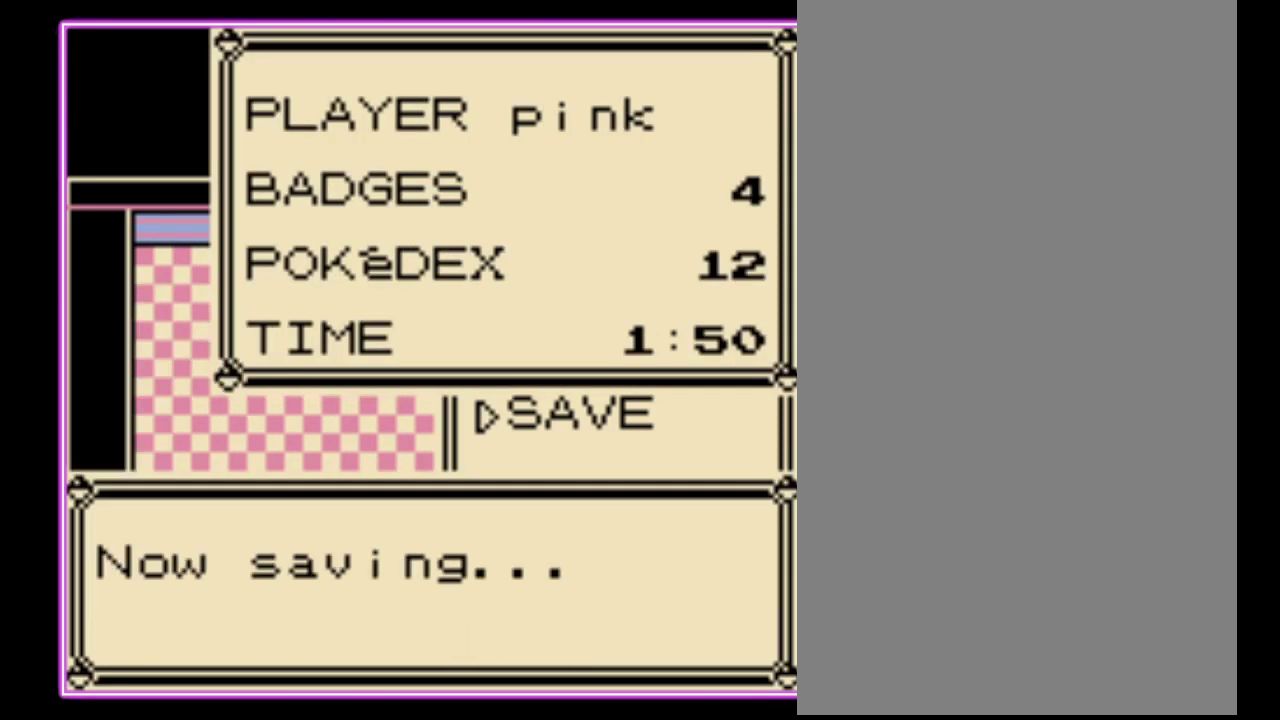
{"buttons": ["A"], "events": [[33, "A", "down"], [100, "A", "up"], [167, "A", "down"], [267, "A", "up"], [333, "A", "down"], [433, "A", "up"], [500, "A", "down"]]}
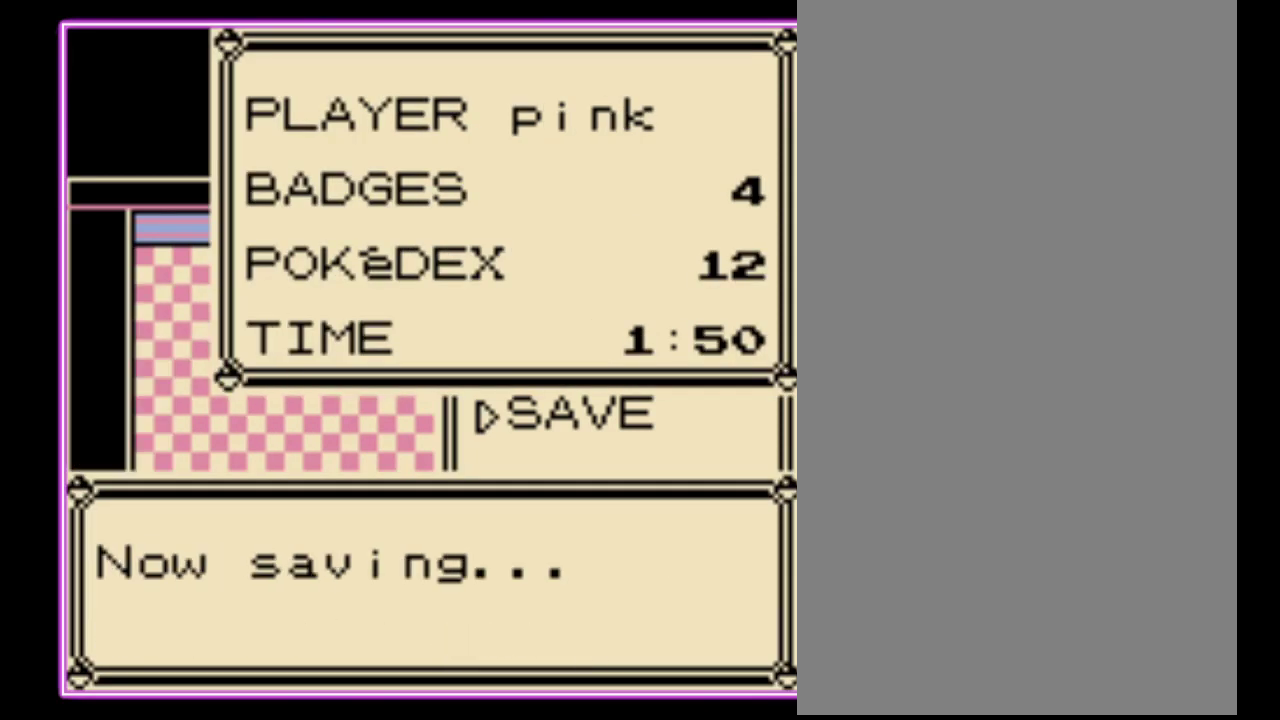
{"buttons": [], "events": [[67, "A", "up"], [167, "A", "down"], [233, "A", "up"]]}
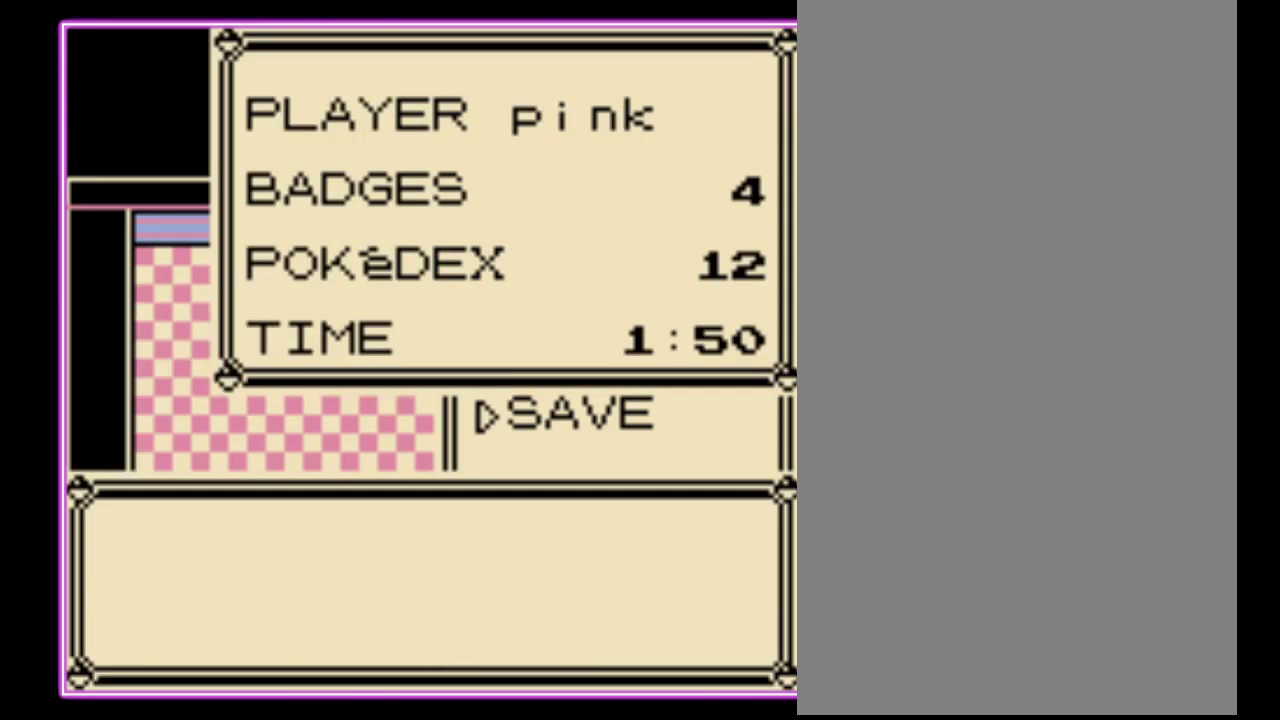
{"buttons": [], "events": []}
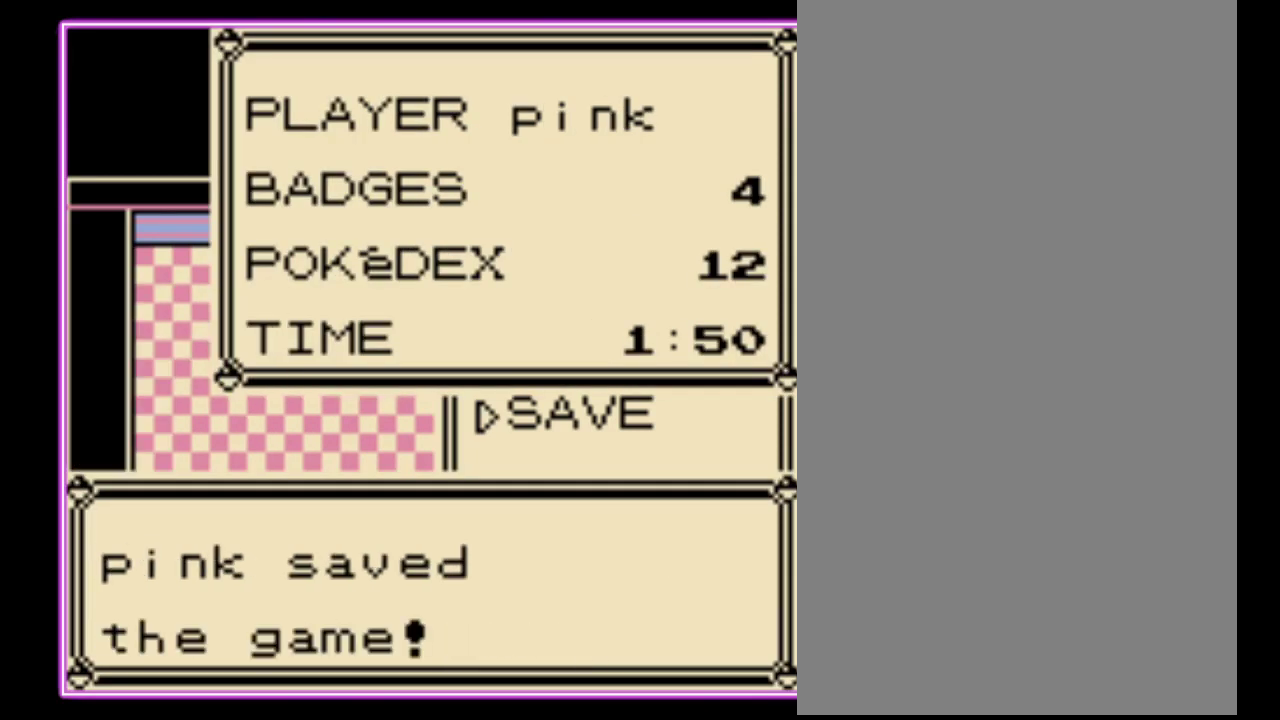
{"buttons": ["DPAD_LEFT"], "events": [[133, "DPAD_LEFT", "down"]]}
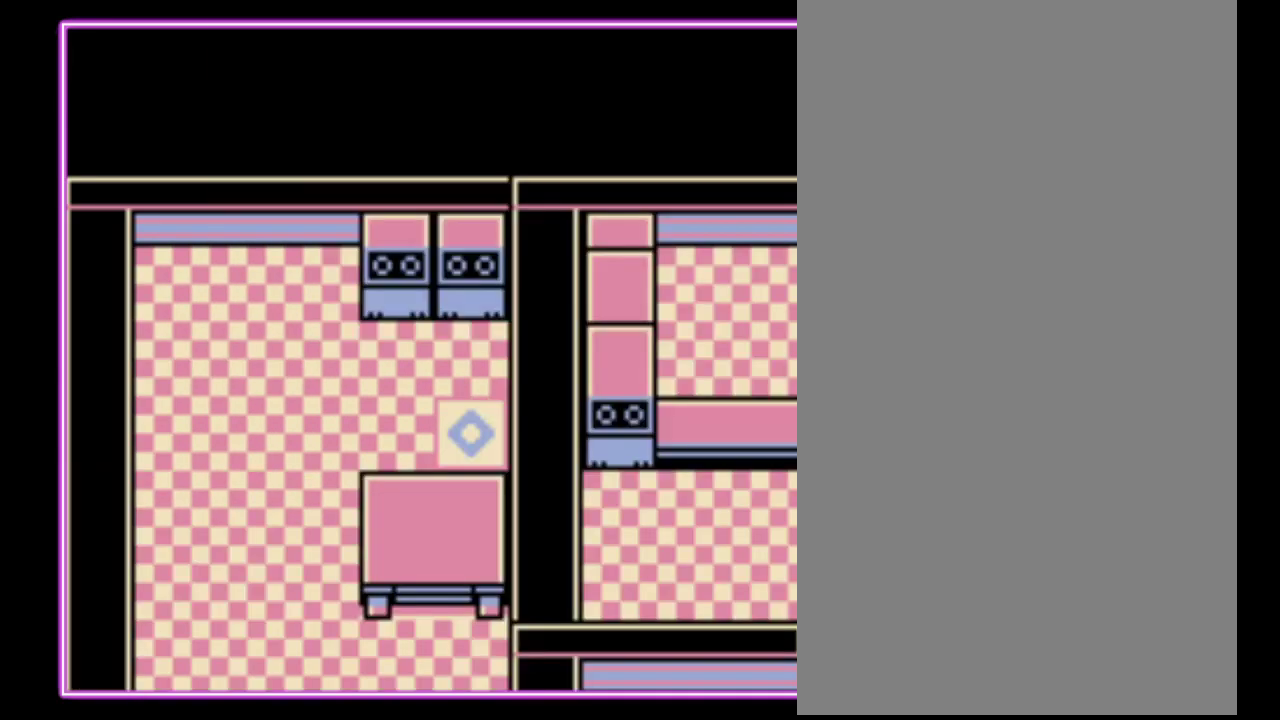
{"buttons": ["DPAD_LEFT"], "events": []}
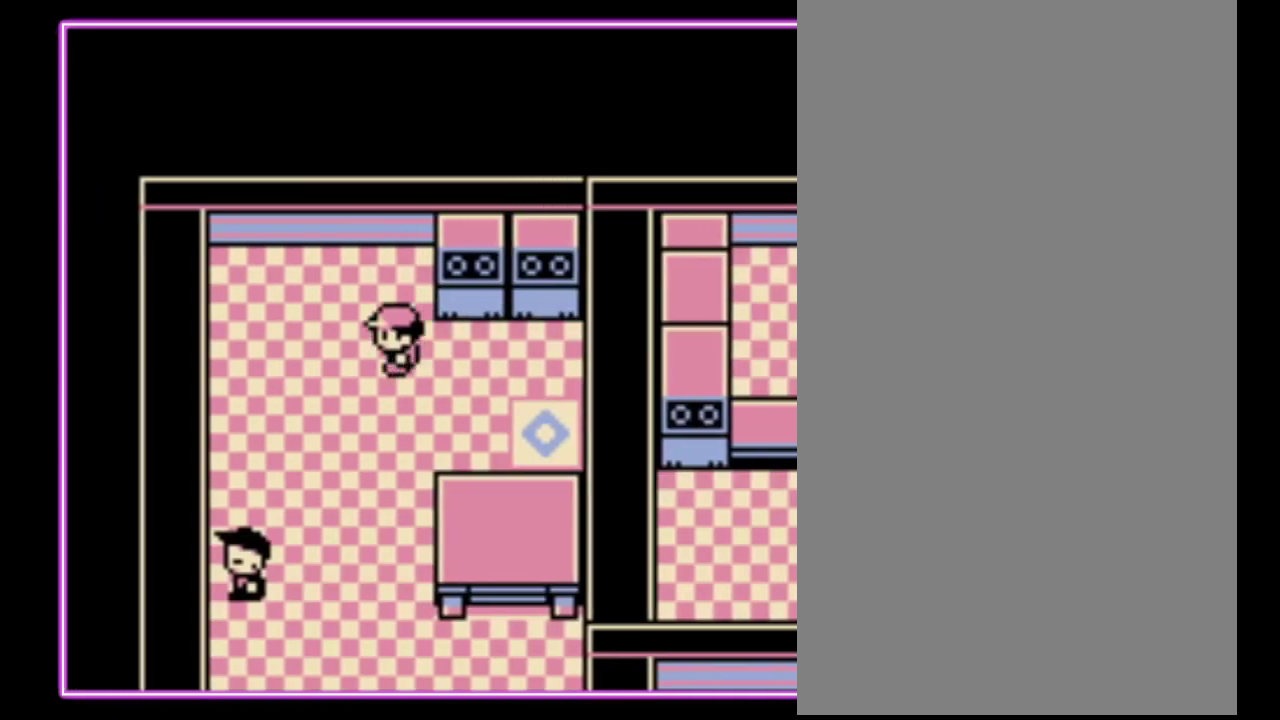
{"buttons": ["A", "B"], "events": [[67, "DPAD_LEFT", "up"], [167, "A", "down"], [267, "A", "up"], [267, "B", "down"], [333, "A", "down"], [333, "B", "up"], [433, "A", "up"], [433, "B", "down"], [500, "A", "down"]]}
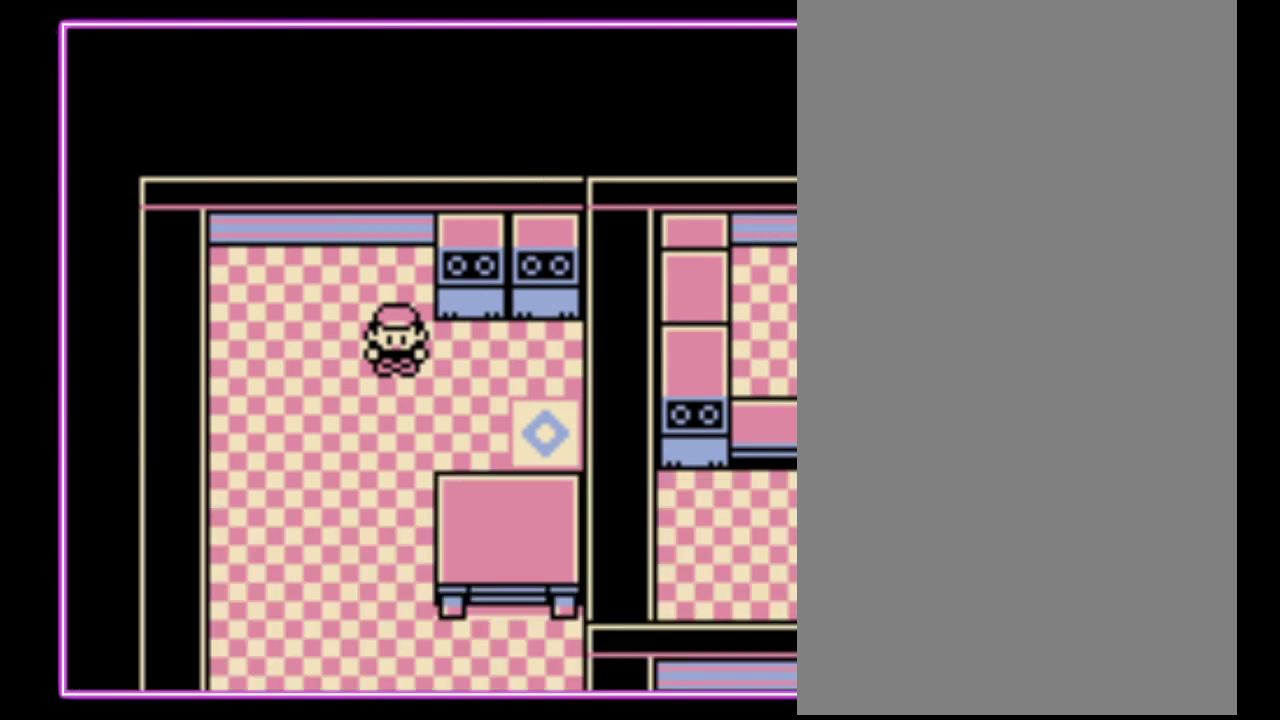
{"buttons": [], "events": [[100, "A", "up"], [167, "A", "down"], [167, "B", "up"], [233, "A", "up"], [233, "B", "down"], [300, "A", "down"], [333, "B", "up"], [433, "A", "up"]]}
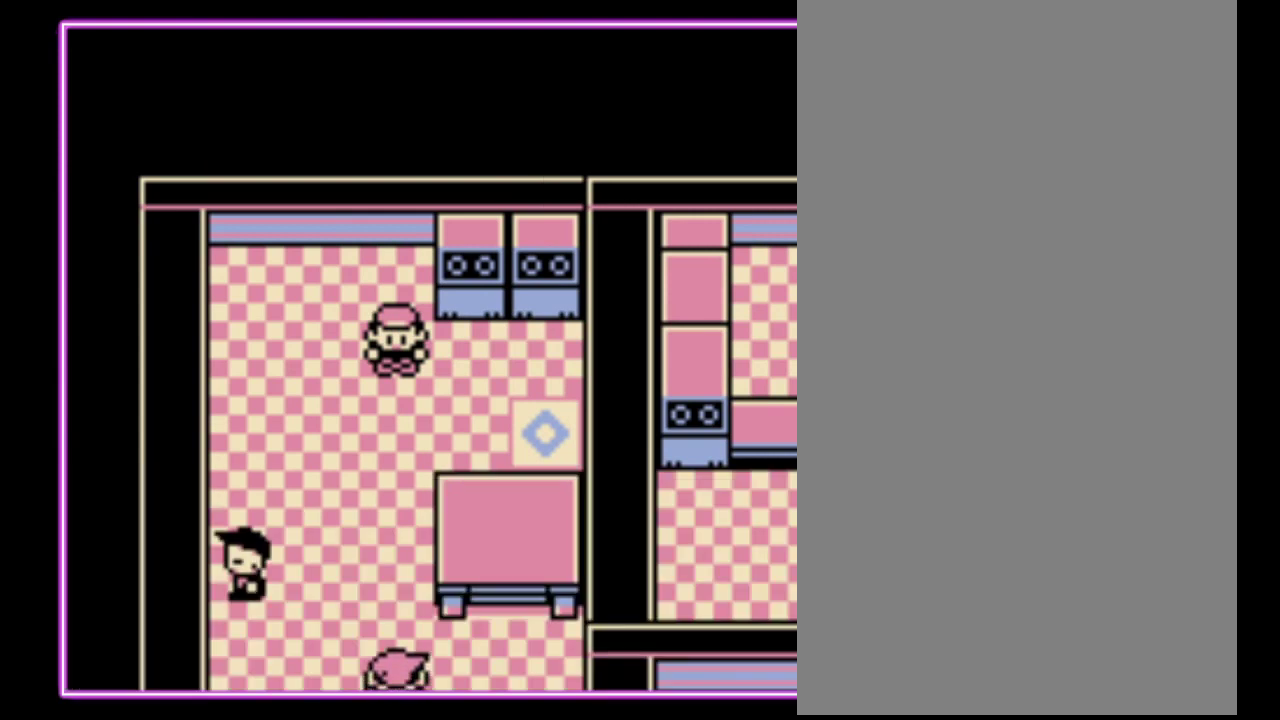
{"buttons": [], "events": []}
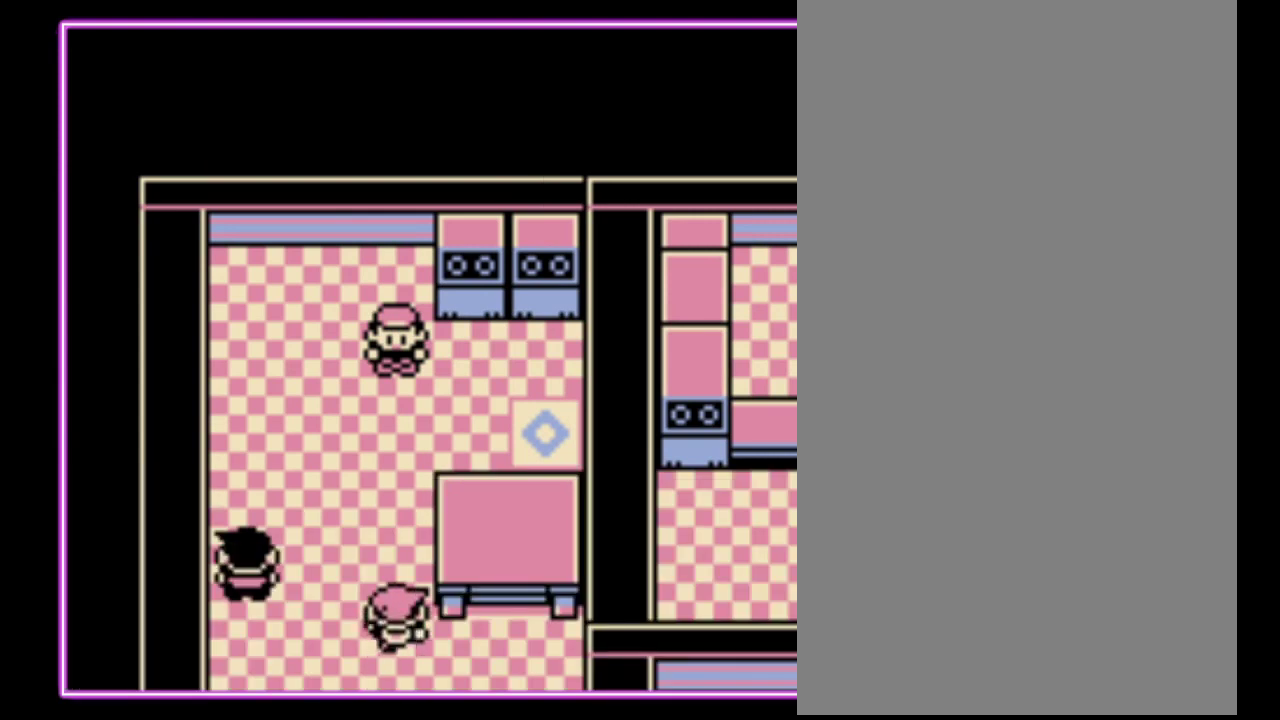
{"buttons": [], "events": []}
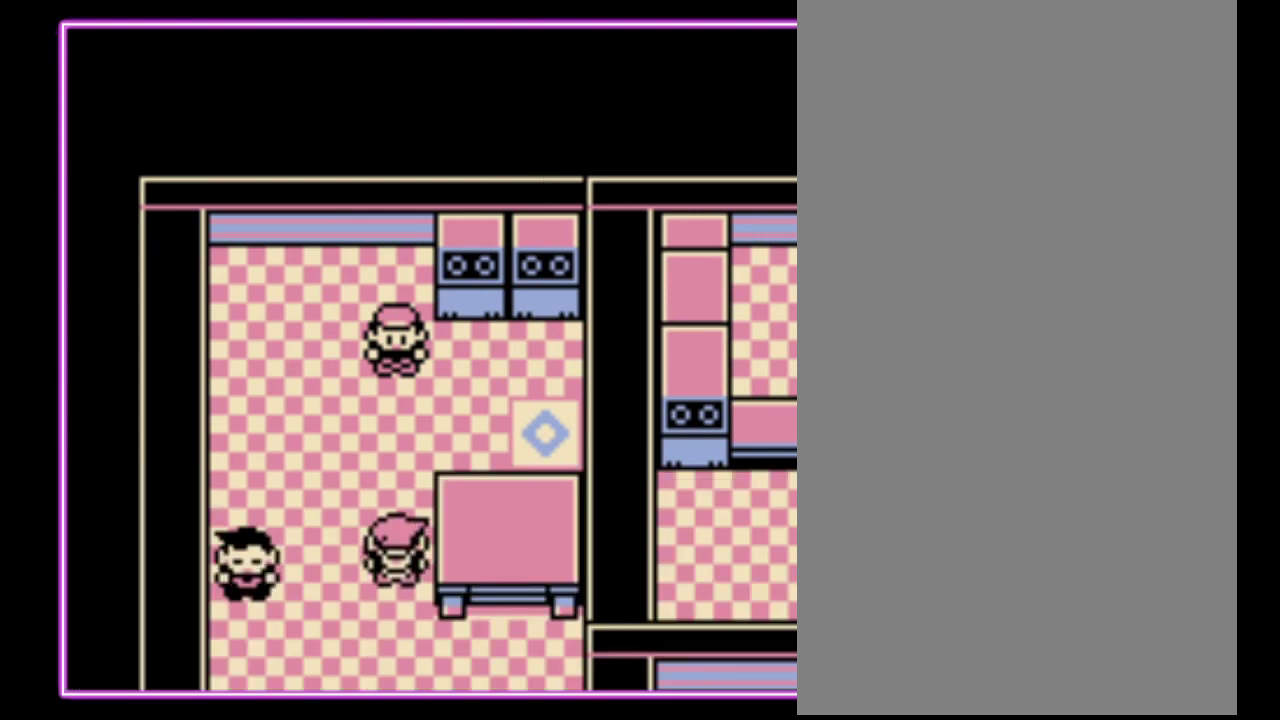
{"buttons": ["A"], "events": [[267, "A", "down"], [367, "B", "down"], [467, "B", "up"]]}
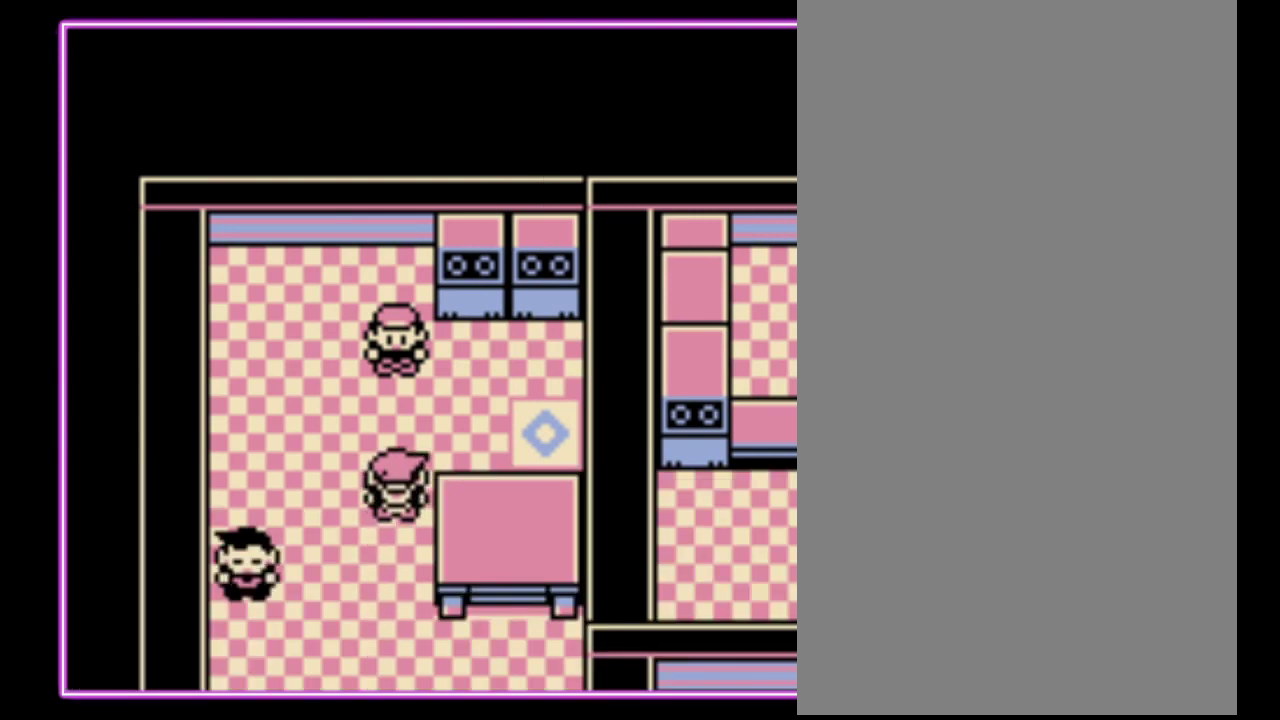
{"buttons": ["A", "B"], "events": [[33, "A", "up"], [33, "B", "down"], [100, "A", "down"], [100, "B", "up"], [167, "B", "down"], [267, "B", "up"], [367, "B", "down"], [433, "B", "up"], [500, "B", "down"]]}
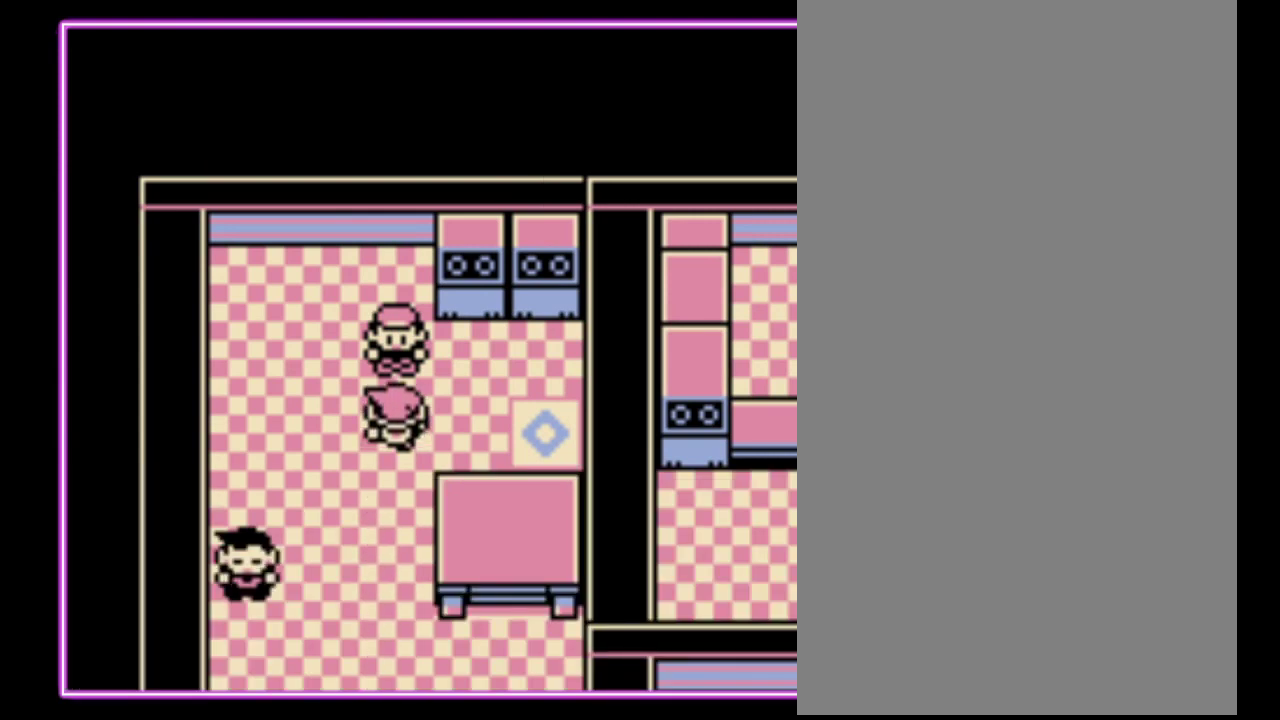
{"buttons": ["A"], "events": [[33, "A", "up"], [100, "A", "down"], [100, "B", "up"], [167, "B", "down"], [200, "A", "up"], [300, "A", "down"], [300, "B", "up"], [367, "A", "up"], [467, "A", "down"]]}